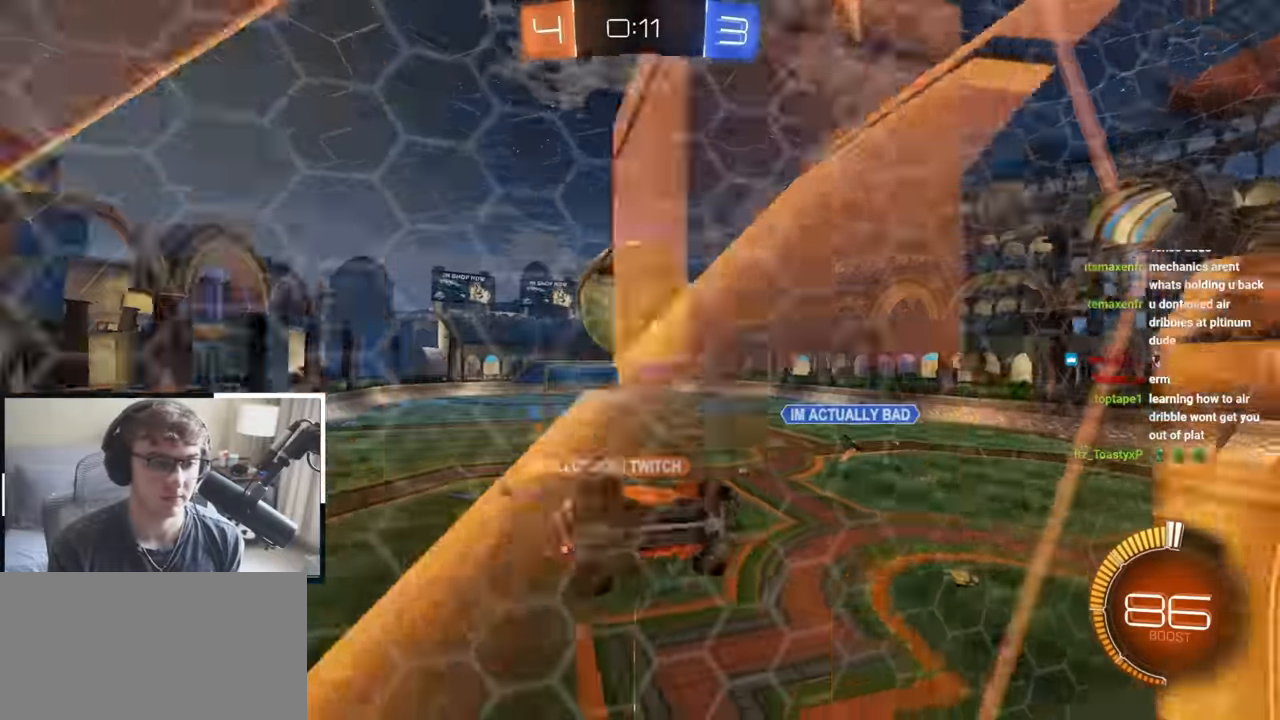
Gameplay with a controller (PlayStation layout); each line is a JSON object with the inputs held at the frame after it. "events" lists button and stick changes between this image and that frame as [ms after this image, input, new state], when the widget could be followed in between.
{"buttons": ["CROSS", "L2", "R1"], "left_stick": "up-left", "right_stick": "center", "events": [[83, "L2", "down"], [116, "L1", "down"], [166, "left_stick", "center"], [200, "L1", "up"], [300, "left_stick", "up-right"], [433, "left_stick", "up-left"], [450, "R1", "down"], [500, "CROSS", "down"]]}
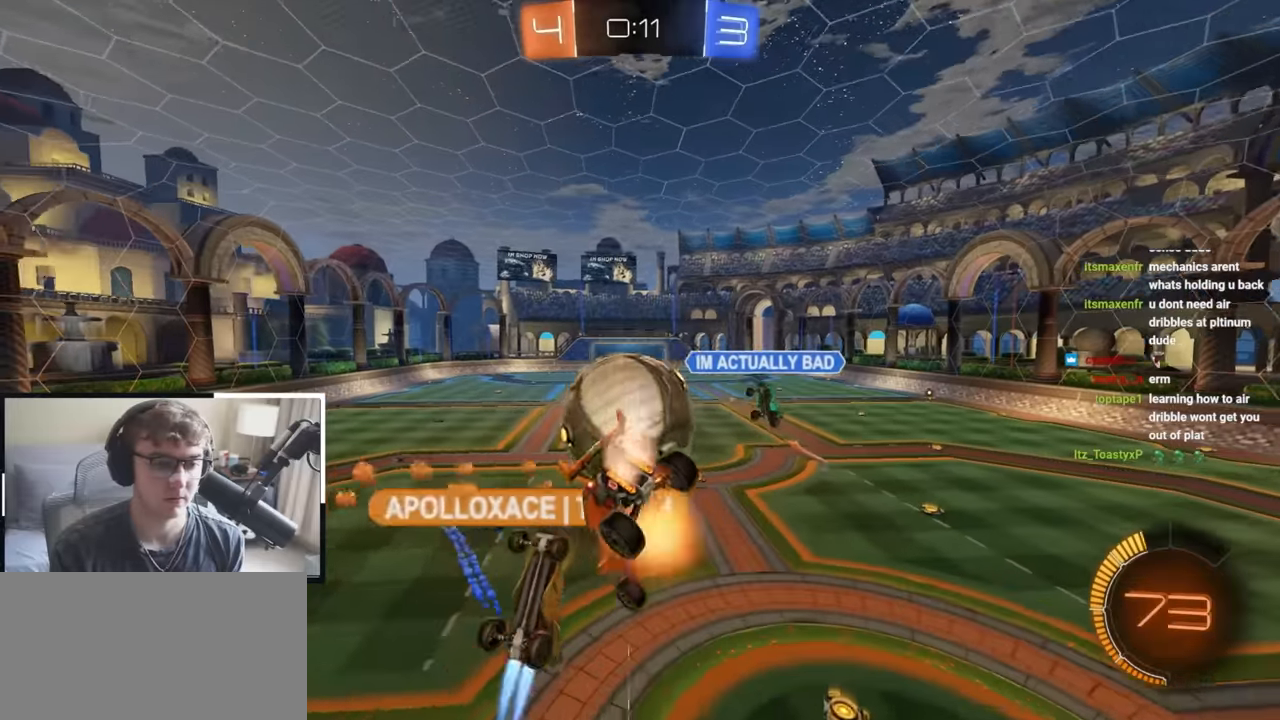
{"buttons": [], "left_stick": "up-left", "right_stick": "center", "events": [[116, "CROSS", "up"], [183, "L2", "up"], [500, "R1", "up"]]}
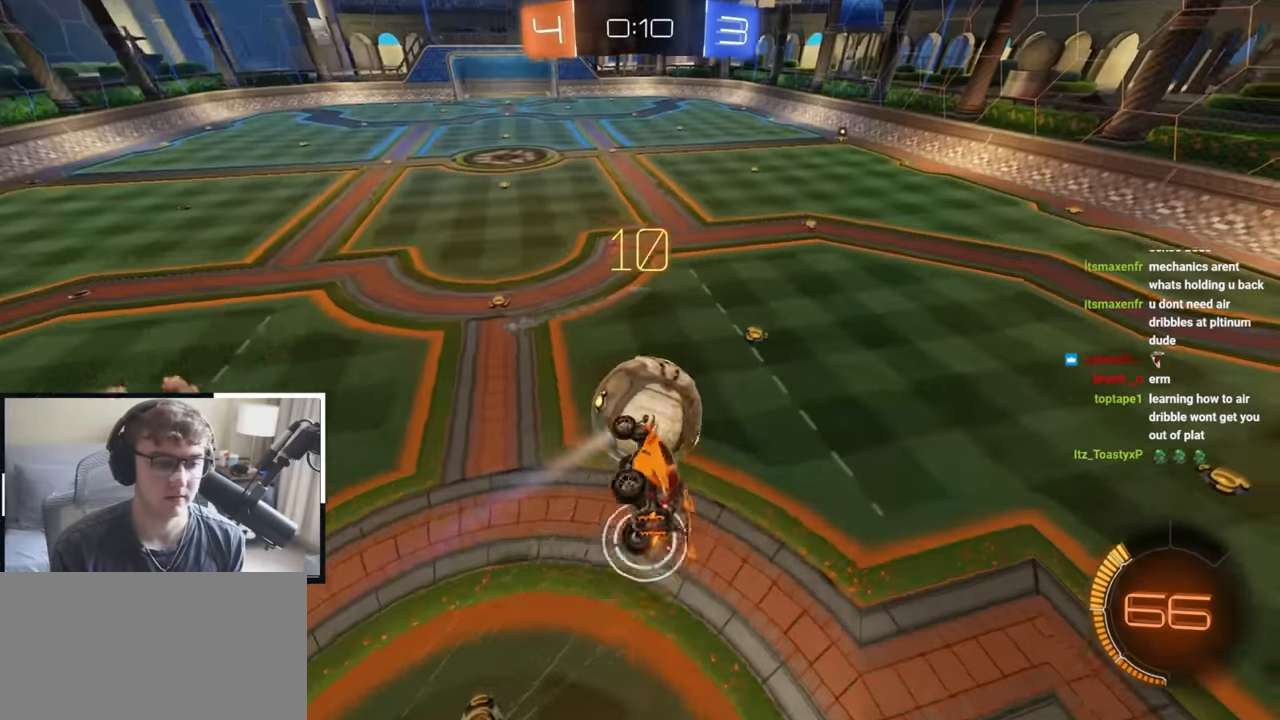
{"buttons": ["L2", "R1"], "left_stick": "down-right", "right_stick": "center"}
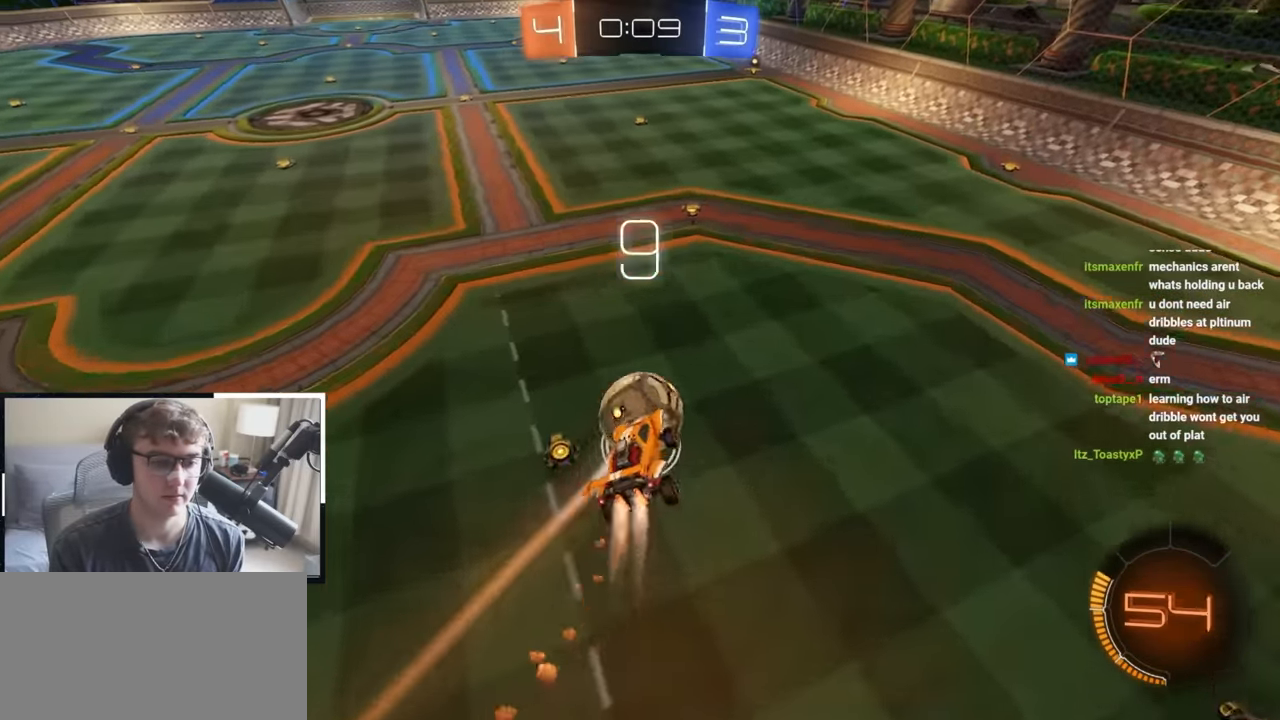
{"buttons": ["R1"], "left_stick": "down-left", "right_stick": "center", "events": [[133, "R1", "up"], [133, "left_stick", "up"], [183, "L2", "up"], [183, "left_stick", "up-left"], [300, "R1", "down"], [433, "left_stick", "down-left"]]}
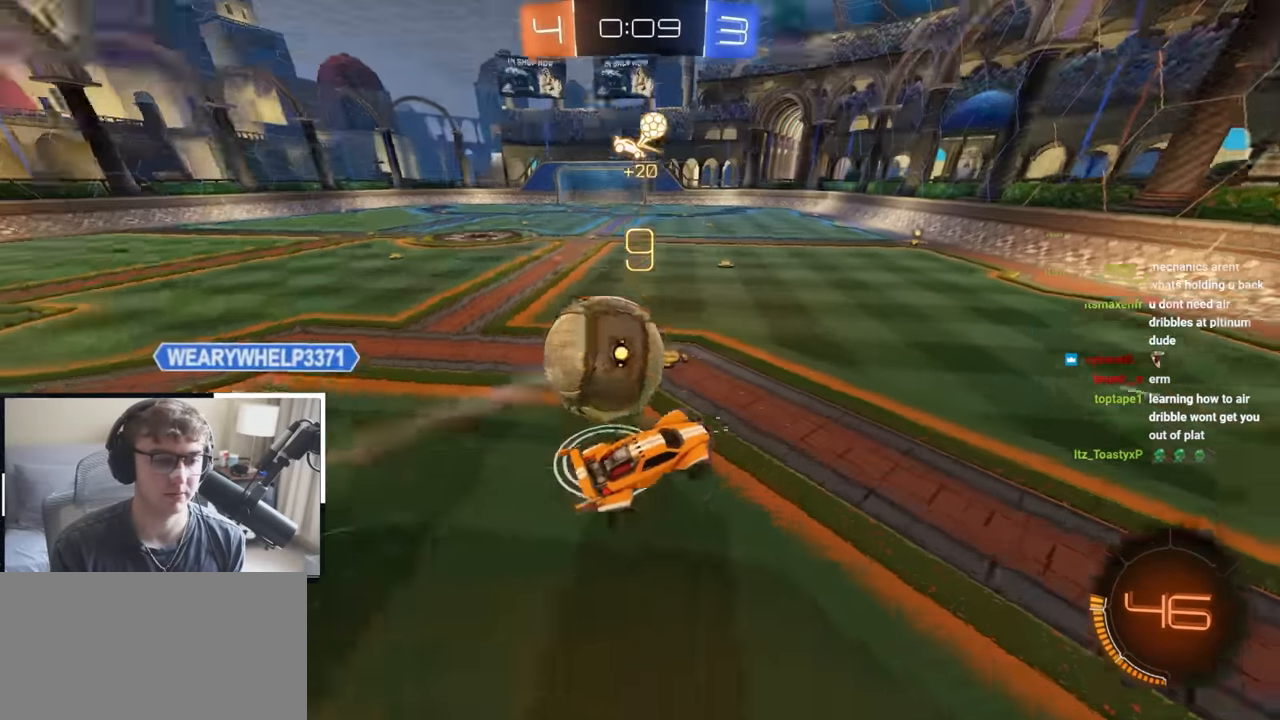
{"buttons": ["L2", "R1"], "left_stick": "up-left", "right_stick": "center", "events": [[33, "L2", "down"], [166, "left_stick", "right"], [233, "left_stick", "up-right"], [400, "left_stick", "up-left"]]}
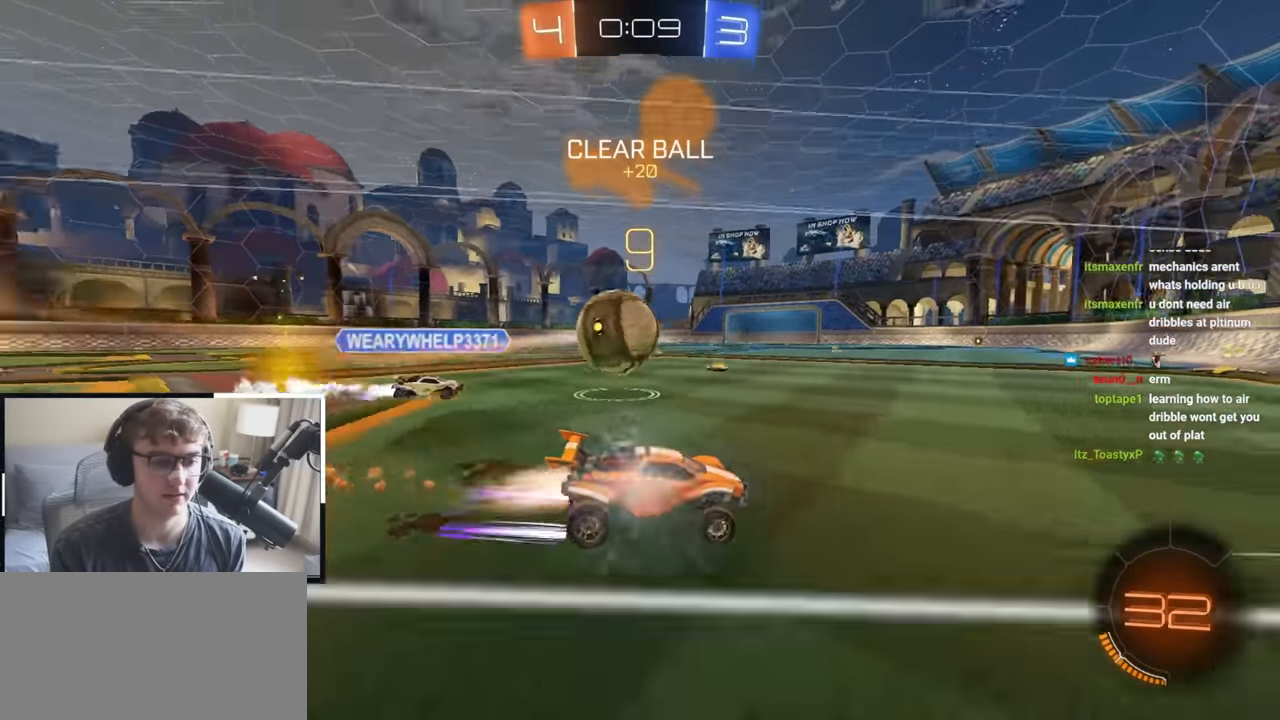
{"buttons": ["L2"], "left_stick": "up", "right_stick": "center", "events": [[133, "R1", "up"], [133, "left_stick", "up"]]}
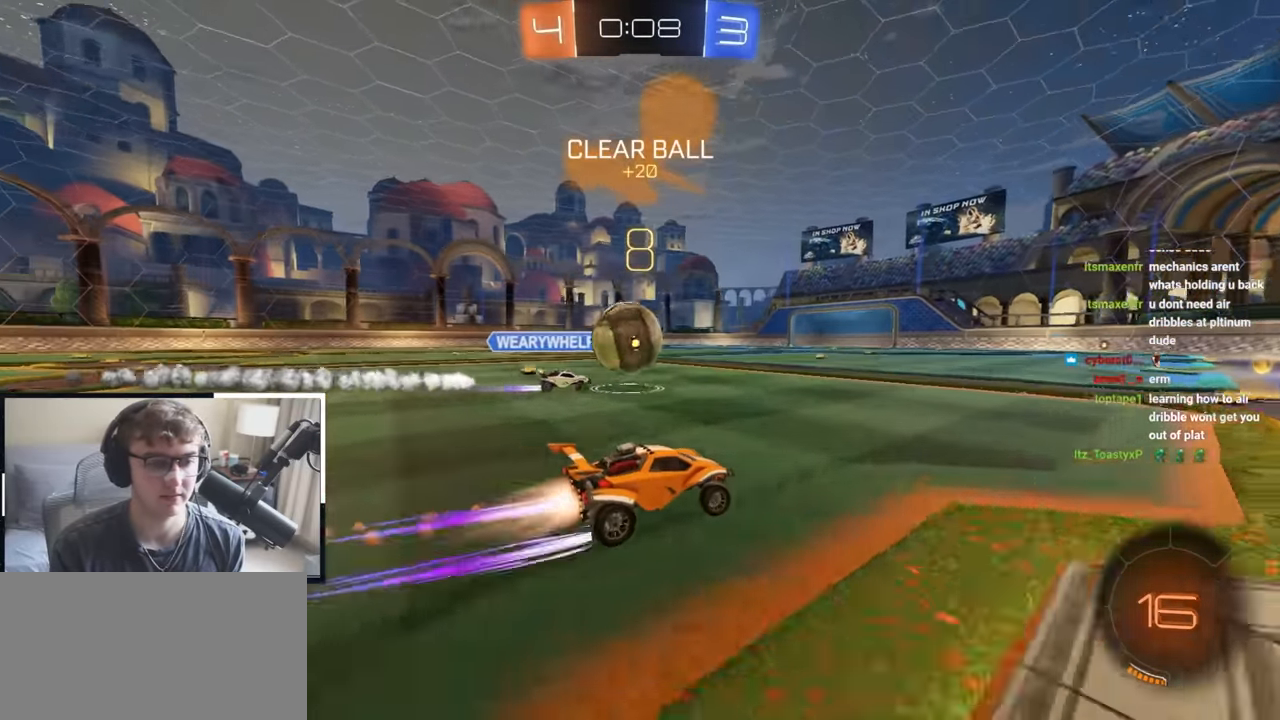
{"buttons": ["L2"], "left_stick": "up-right", "right_stick": "center", "events": [[200, "L2", "up"], [233, "left_stick", "center"], [250, "CROSS", "down"], [366, "CROSS", "up"], [466, "left_stick", "up-right"], [500, "L2", "down"]]}
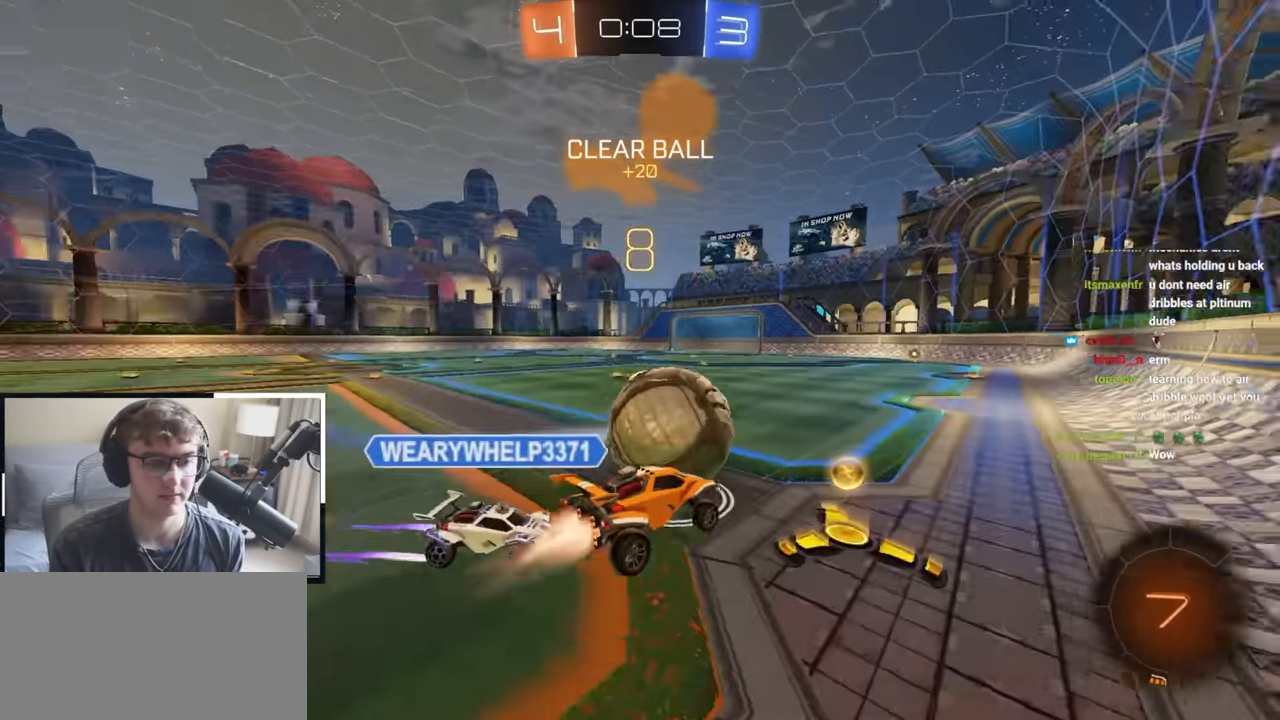
{"buttons": ["SQUARE"], "left_stick": "down", "right_stick": "center", "events": [[100, "CROSS", "down"], [100, "left_stick", "up-left"], [166, "R1", "down"], [166, "left_stick", "down-left"], [283, "left_stick", "down"], [316, "L2", "up"], [316, "SQUARE", "down"], [333, "R1", "up"], [350, "CROSS", "up"]]}
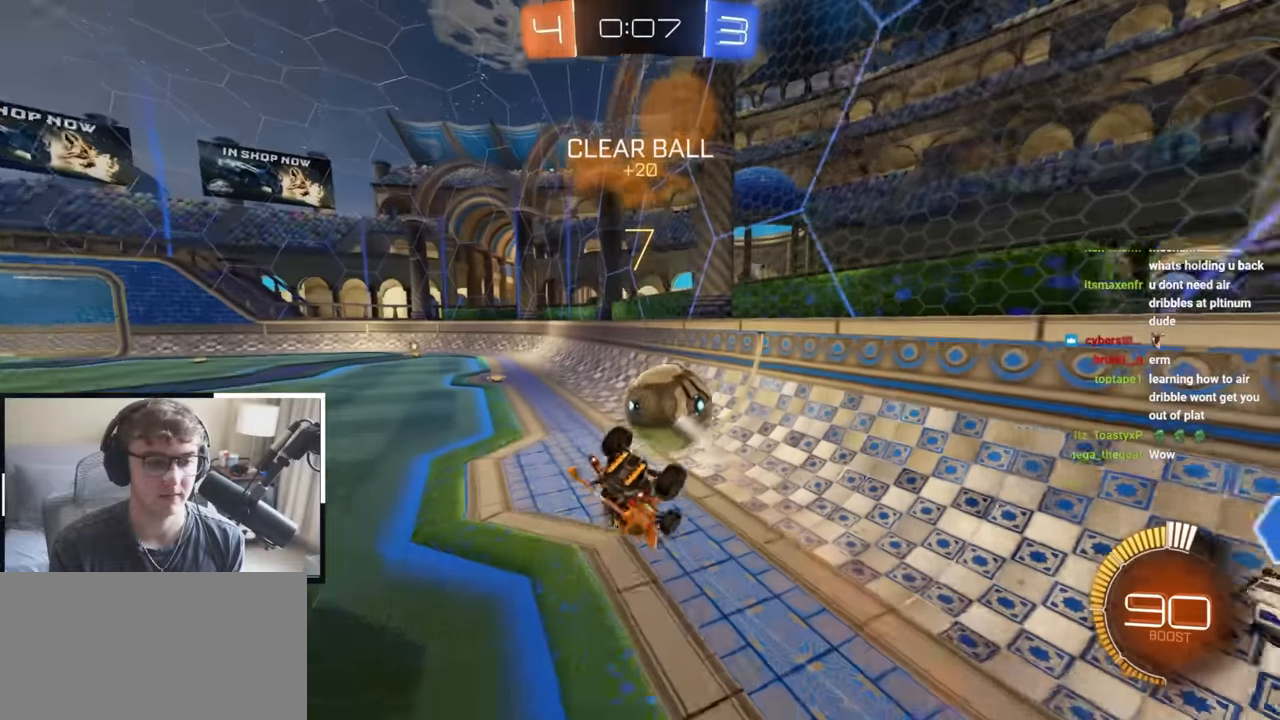
{"buttons": ["SQUARE", "L1", "L2"], "left_stick": "down", "right_stick": "center", "events": [[83, "L1", "down"], [83, "L2", "down"], [133, "left_stick", "up-left"], [200, "L1", "up"], [250, "L1", "down"], [266, "left_stick", "down-left"], [350, "left_stick", "down"]]}
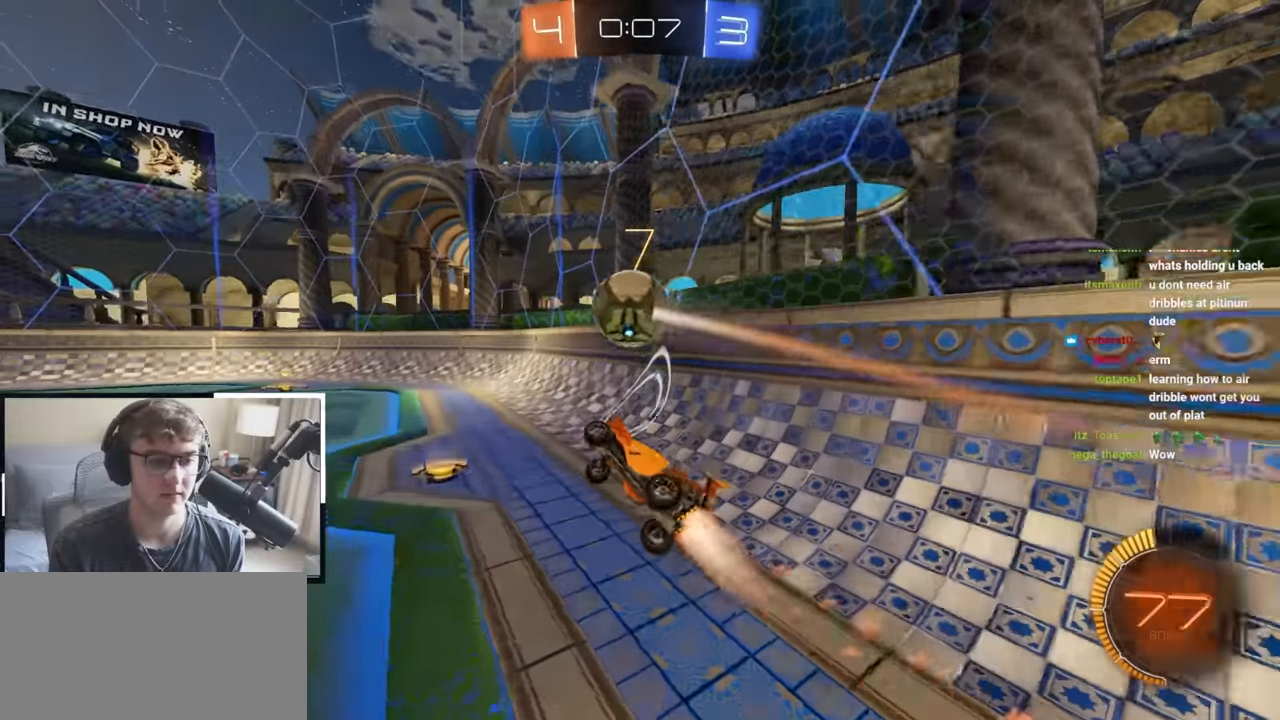
{"buttons": ["L1", "L2"], "left_stick": "up", "right_stick": "center", "events": [[50, "L1", "up"], [116, "left_stick", "center"], [133, "SQUARE", "up"], [250, "L2", "up"], [283, "left_stick", "up-left"], [466, "L2", "down"], [483, "L1", "down"], [500, "left_stick", "up"]]}
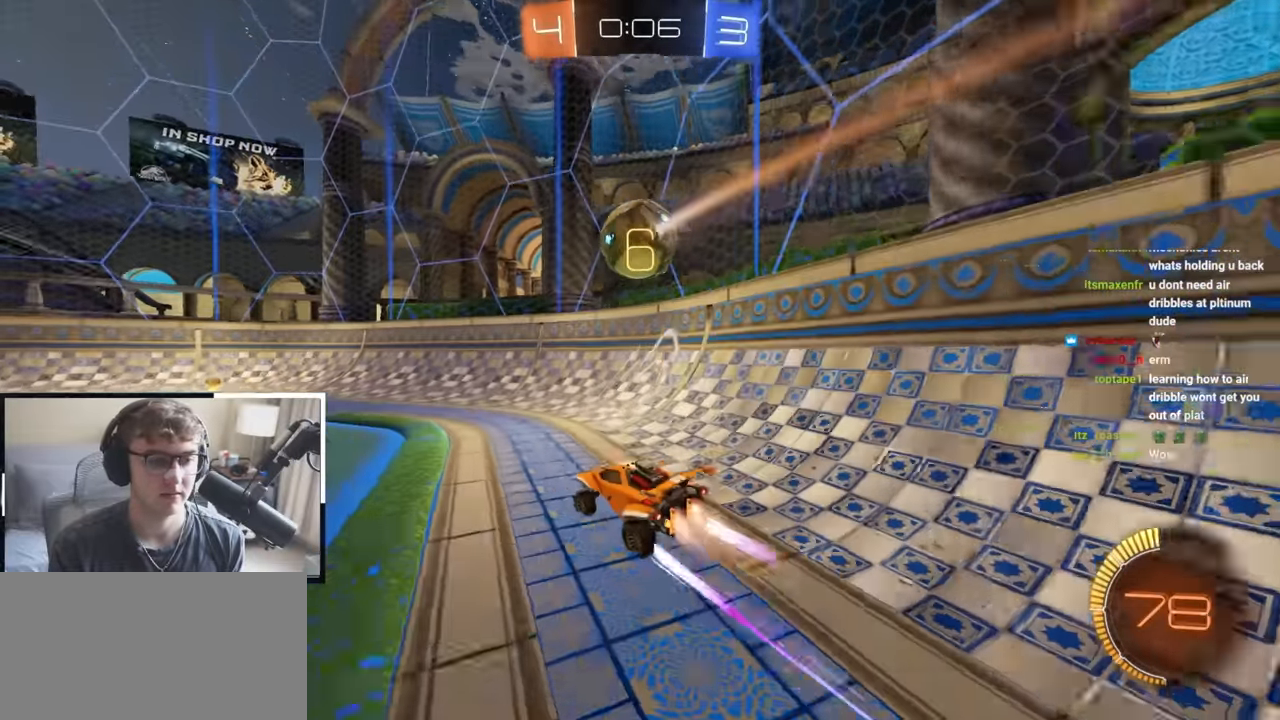
{"buttons": [], "left_stick": "up", "right_stick": "center", "events": [[50, "L1", "up"], [383, "L2", "up"]]}
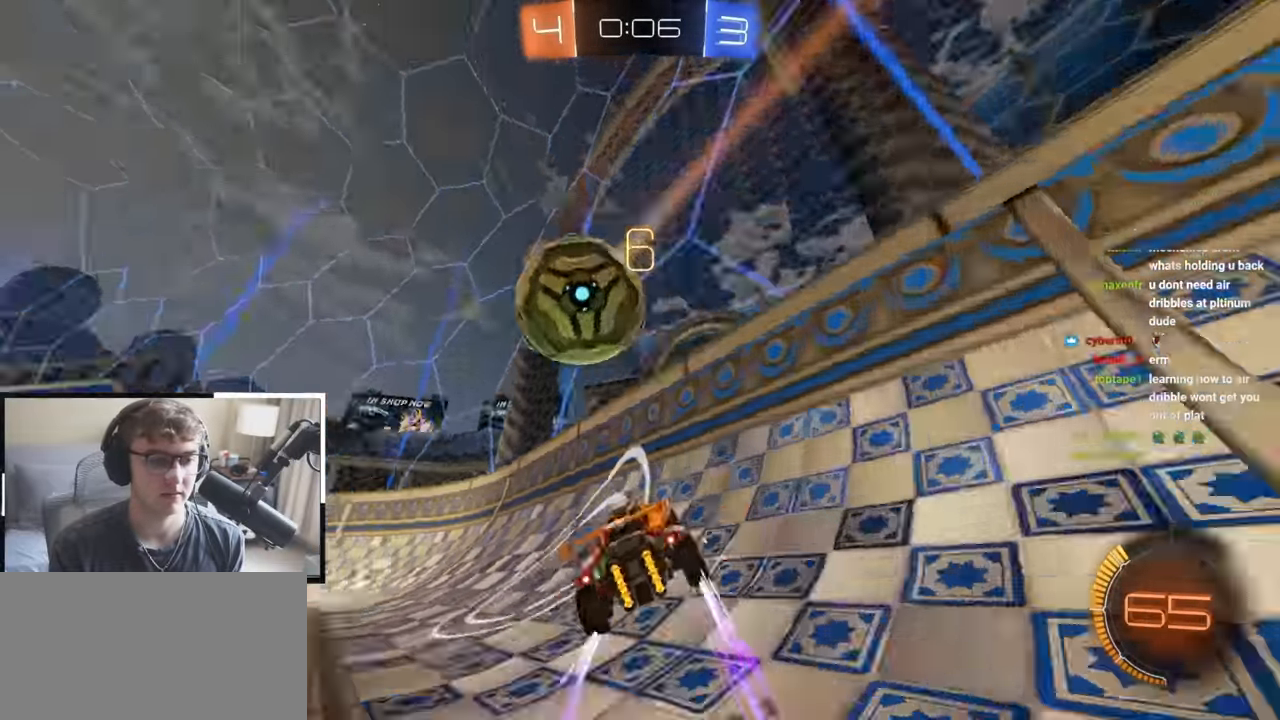
{"buttons": [], "left_stick": "up", "right_stick": "center", "events": [[116, "left_stick", "up-left"], [500, "left_stick", "up"]]}
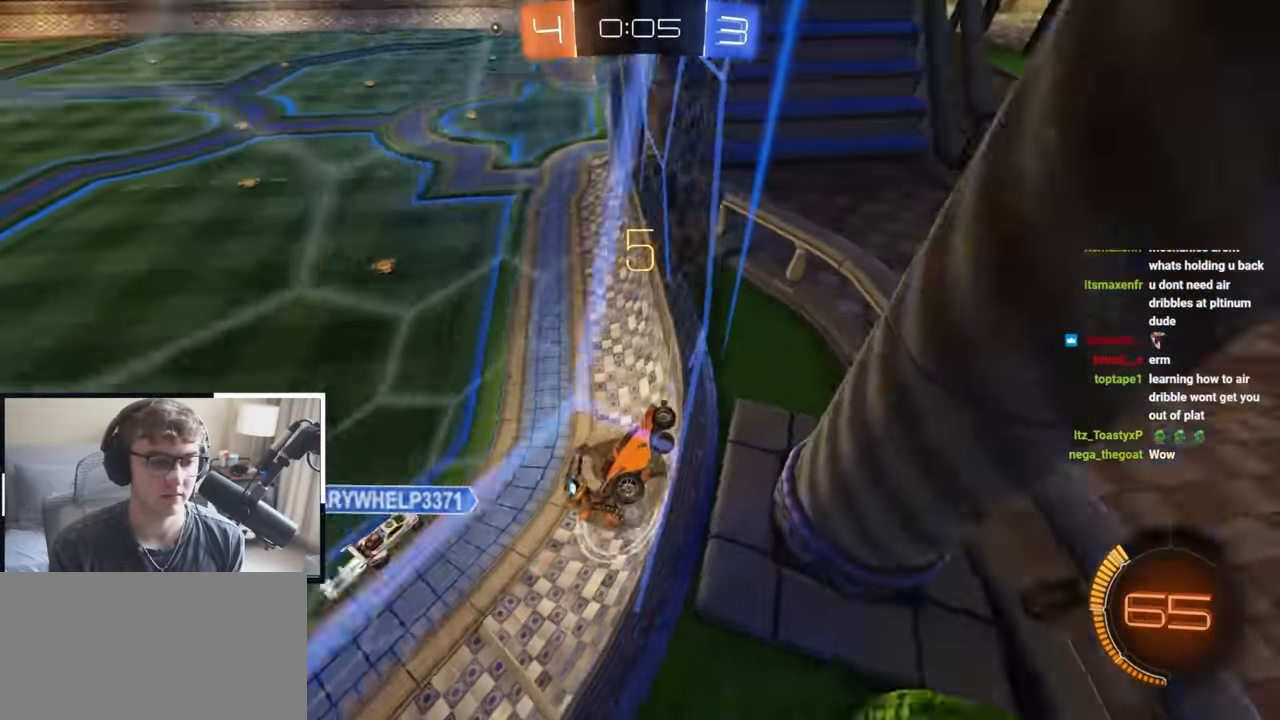
{"buttons": [], "left_stick": "down-left", "right_stick": "center", "events": [[350, "left_stick", "down-left"]]}
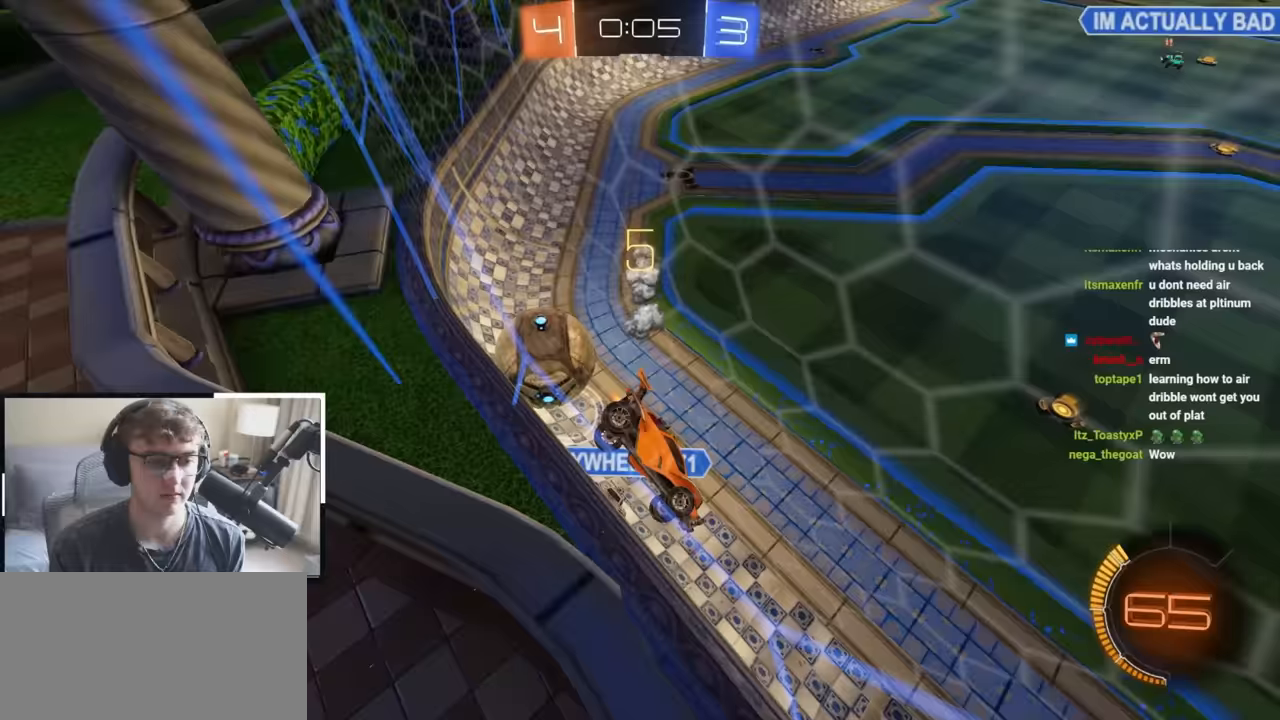
{"buttons": ["CROSS", "SQUARE", "TRIANGLE", "R1"], "left_stick": "down-right", "right_stick": "center", "events": [[283, "left_stick", "down-right"], [367, "left_stick", "up-right"], [383, "CROSS", "down"], [383, "R1", "down"], [450, "left_stick", "down-right"], [483, "SQUARE", "down"], [500, "TRIANGLE", "down"]]}
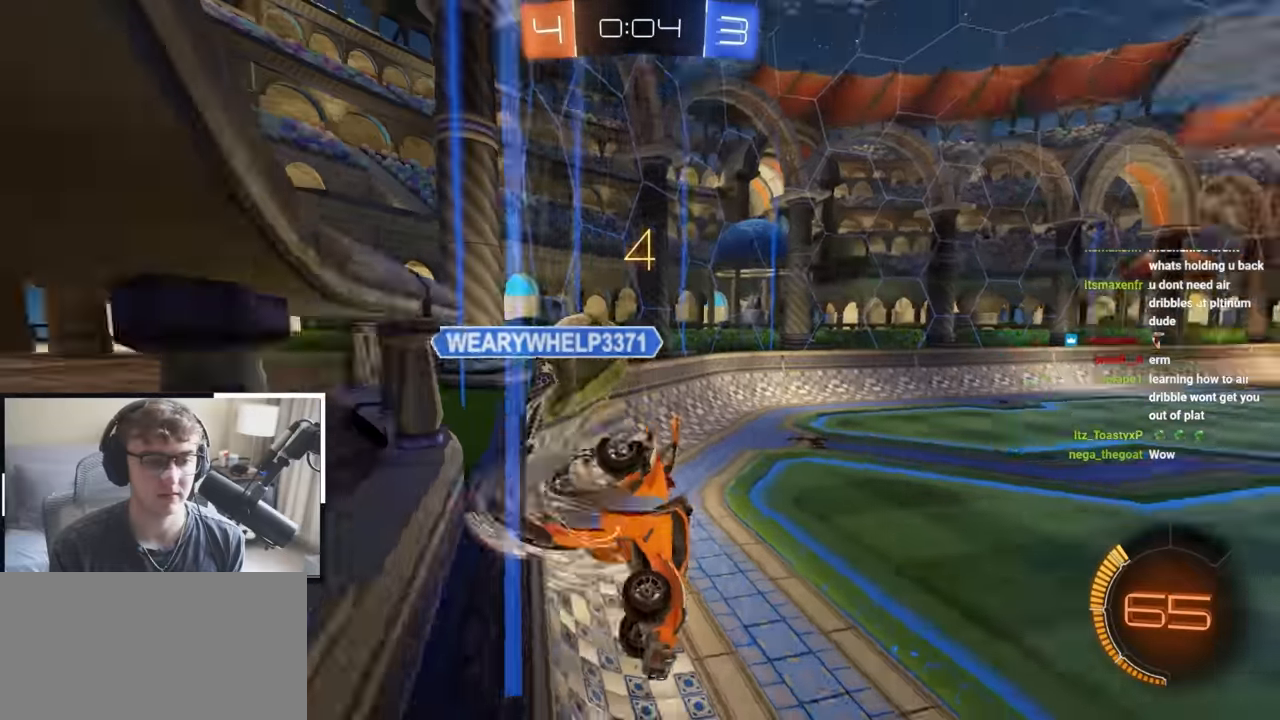
{"buttons": [], "left_stick": "down-left", "right_stick": "center", "events": [[67, "CROSS", "up"], [133, "TRIANGLE", "up"], [150, "R1", "up"], [150, "SQUARE", "up"], [150, "left_stick", "center"], [333, "left_stick", "down-left"]]}
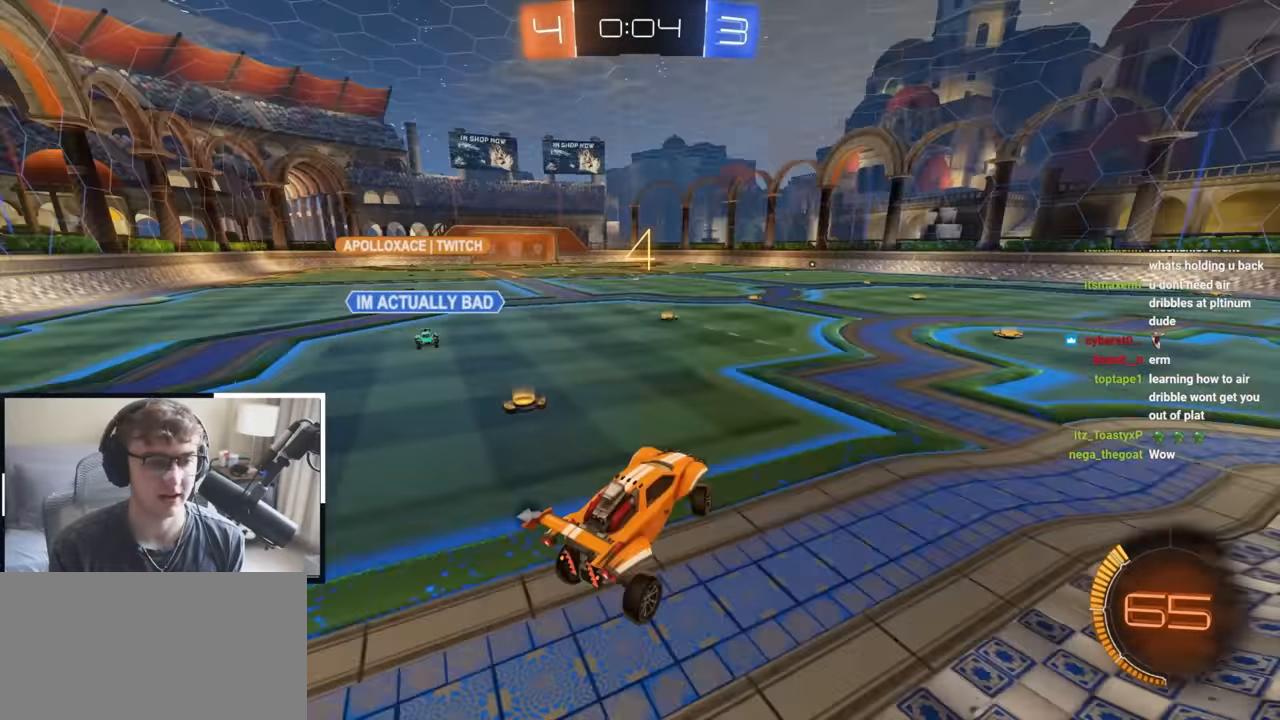
{"buttons": [], "left_stick": "center", "right_stick": "center", "events": [[67, "left_stick", "up-left"], [333, "left_stick", "down"], [417, "left_stick", "center"]]}
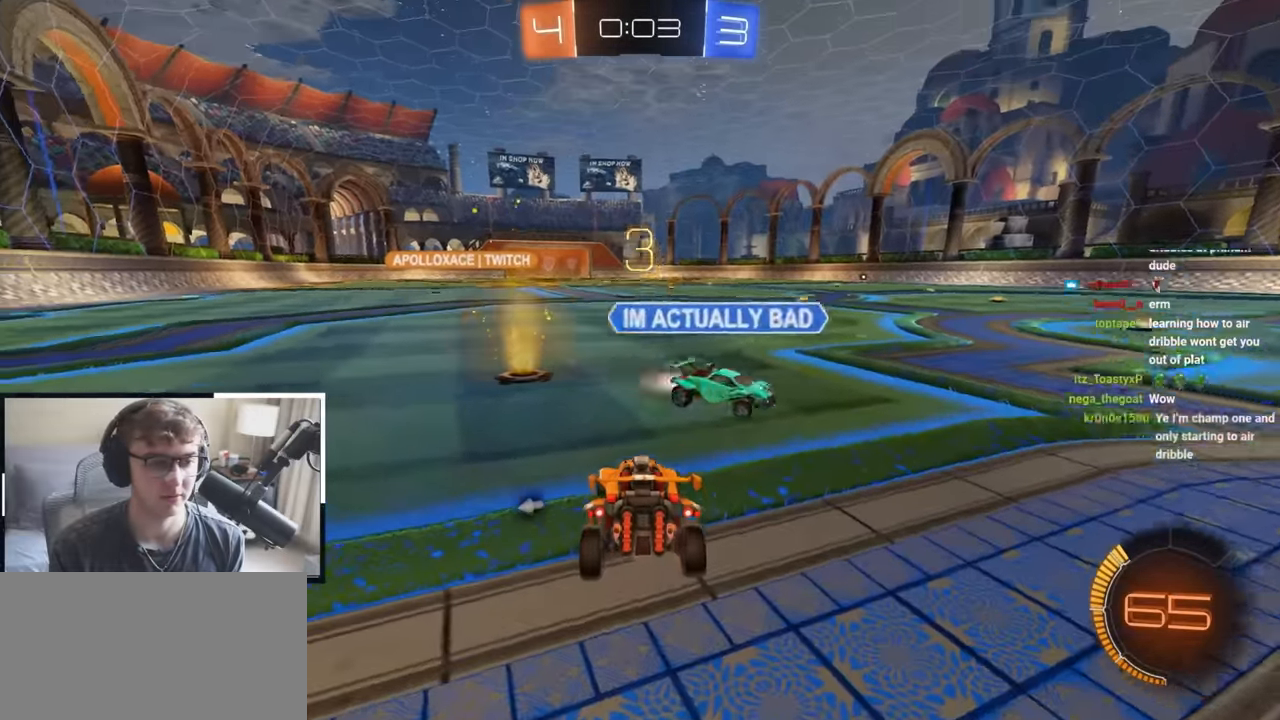
{"buttons": [], "left_stick": "center", "right_stick": "down-left", "events": [[300, "right_stick", "down-left"]]}
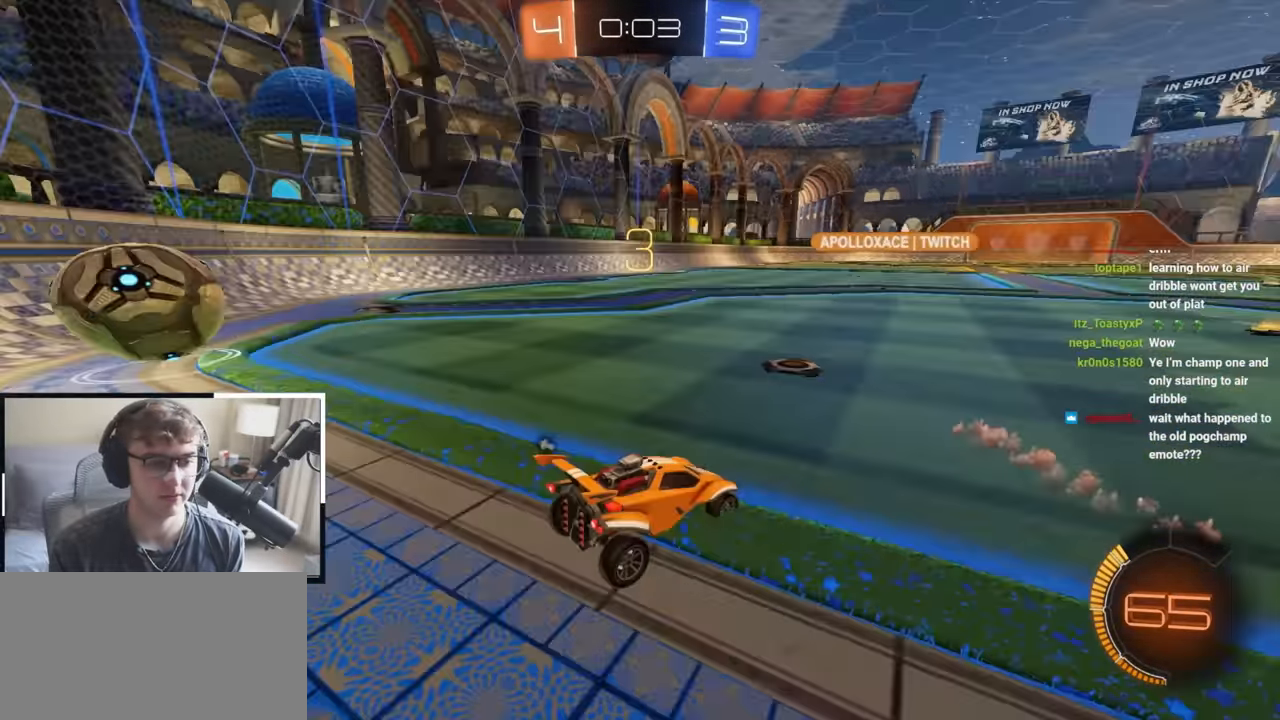
{"buttons": ["L2"], "left_stick": "up-right", "right_stick": "center", "events": [[200, "L2", "down"], [200, "left_stick", "up"], [233, "right_stick", "center"], [483, "left_stick", "up-right"]]}
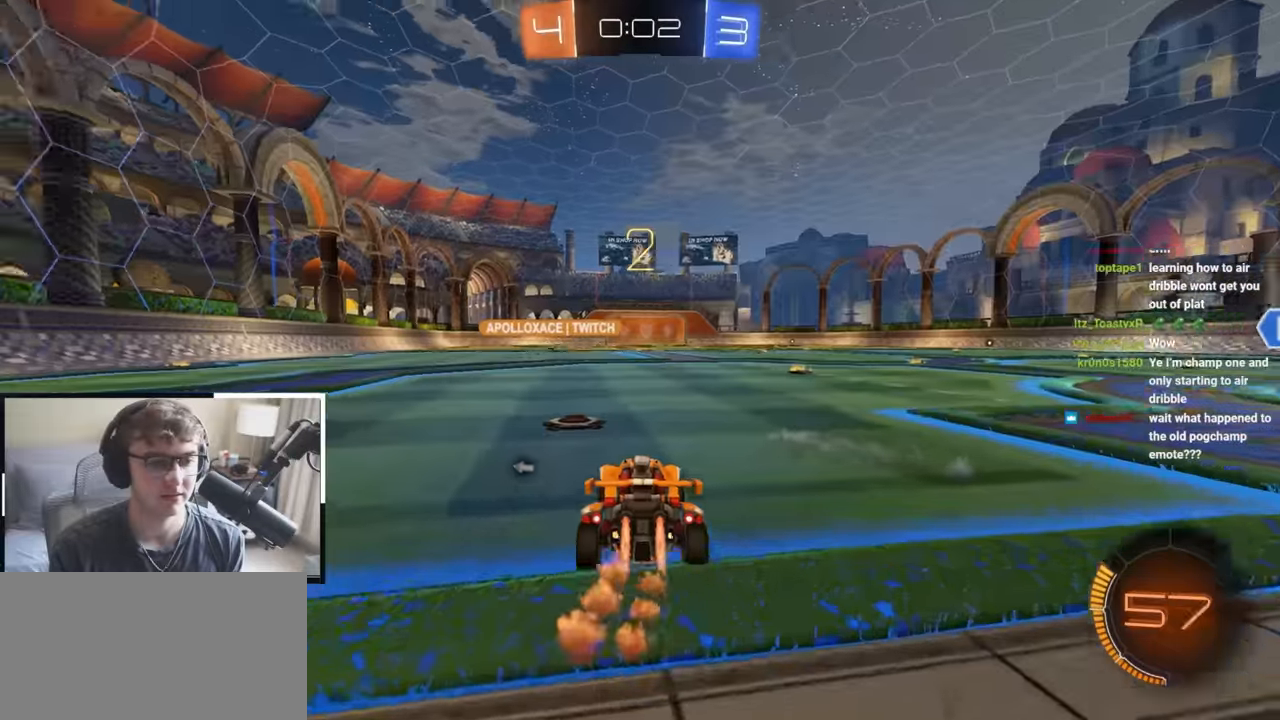
{"buttons": ["SQUARE"], "left_stick": "down-left", "right_stick": "center", "events": [[17, "CROSS", "down"], [117, "CROSS", "up"], [133, "left_stick", "center"], [167, "L1", "down"], [167, "SQUARE", "down"], [300, "left_stick", "down-left"], [400, "L1", "up"], [417, "L2", "up"]]}
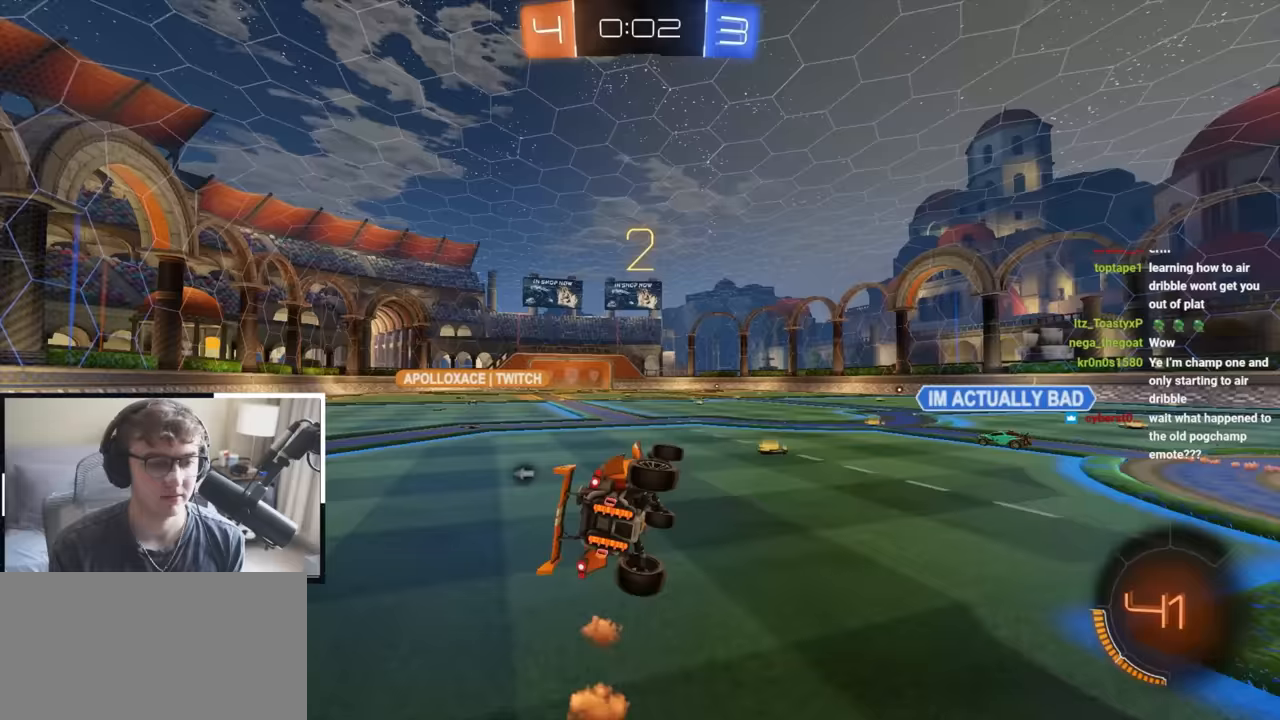
{"buttons": ["L2"], "left_stick": "center", "right_stick": "center", "events": [[50, "left_stick", "center"], [133, "SQUARE", "up"], [200, "L2", "down"], [217, "left_stick", "right"], [317, "left_stick", "center"]]}
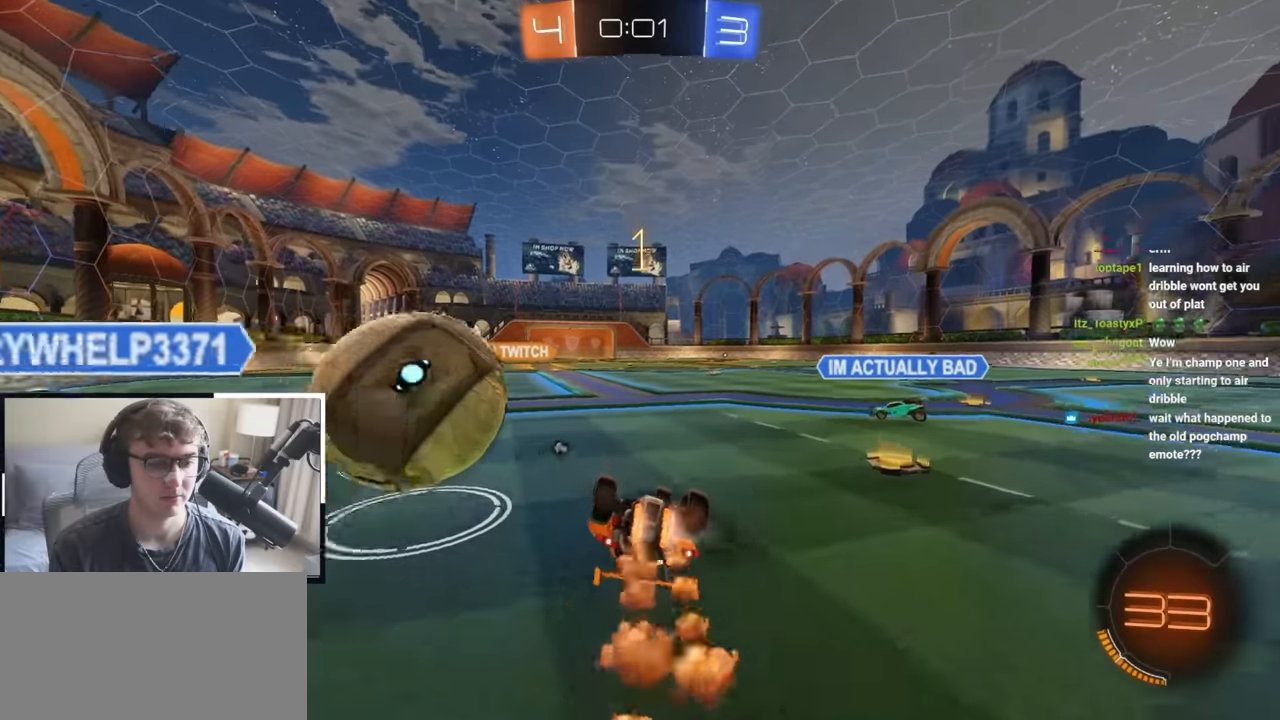
{"buttons": ["L2"], "left_stick": "center", "right_stick": "center", "events": []}
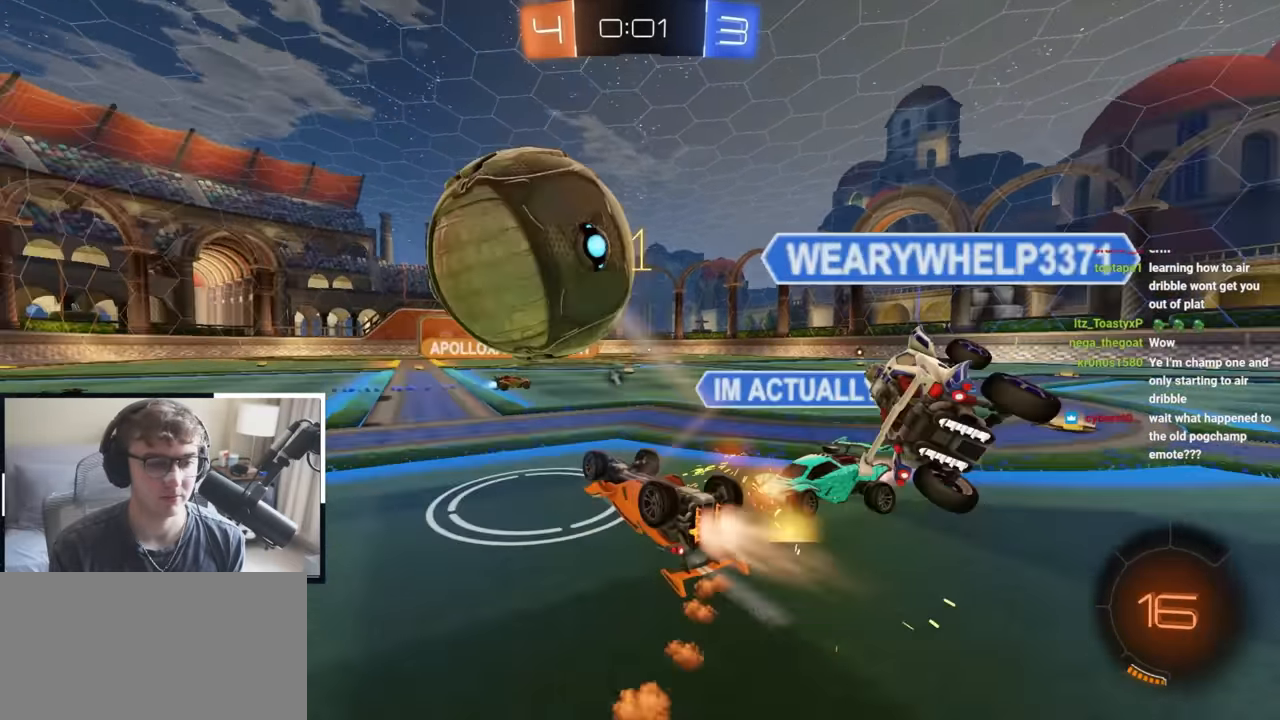
{"buttons": ["L2"], "left_stick": "center", "right_stick": "center", "events": []}
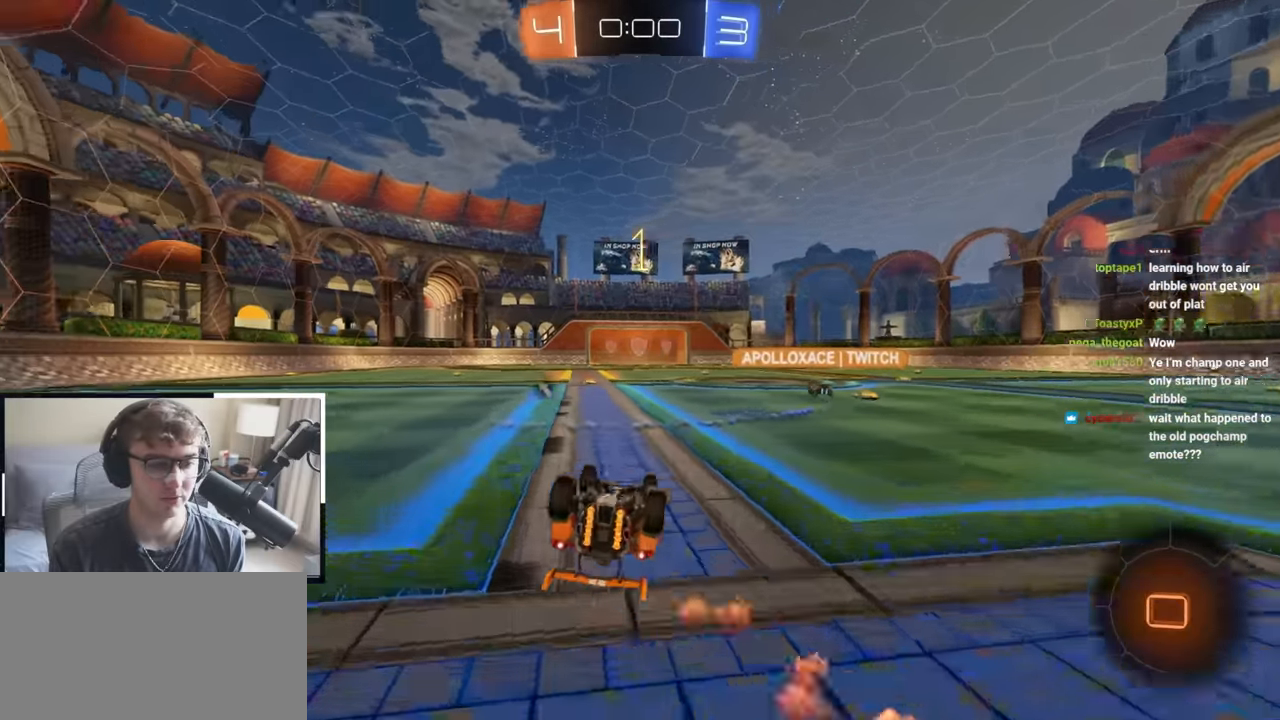
{"buttons": ["L2"], "left_stick": "center", "right_stick": "center", "events": []}
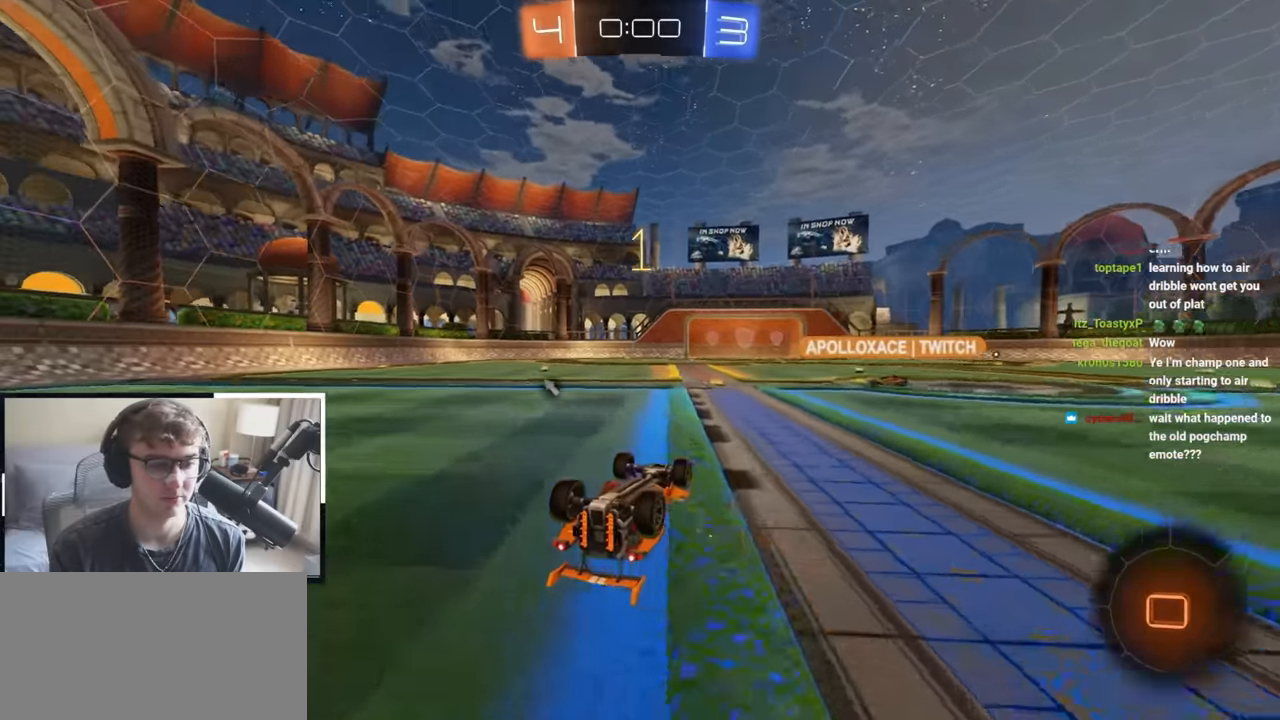
{"buttons": [], "left_stick": "center", "right_stick": "down-left", "events": [[150, "L2", "up"], [400, "right_stick", "down-left"]]}
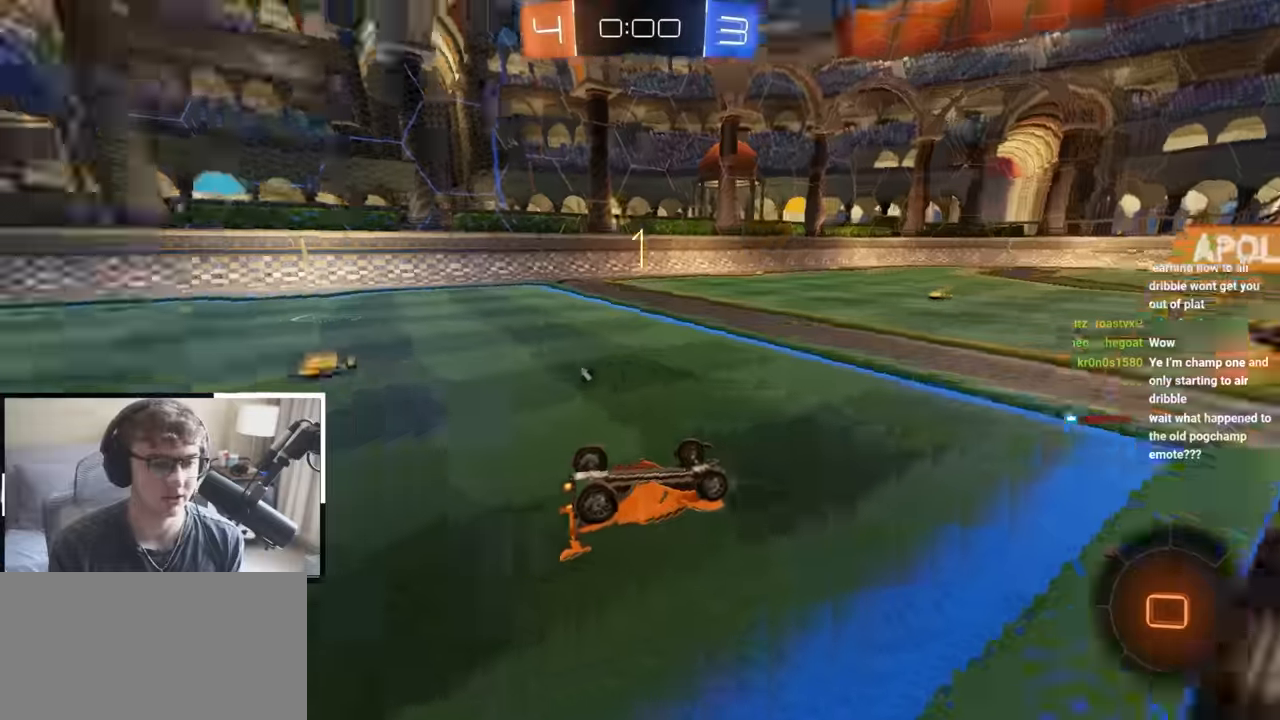
{"buttons": [], "left_stick": "center", "right_stick": "left", "events": [[83, "right_stick", "left"]]}
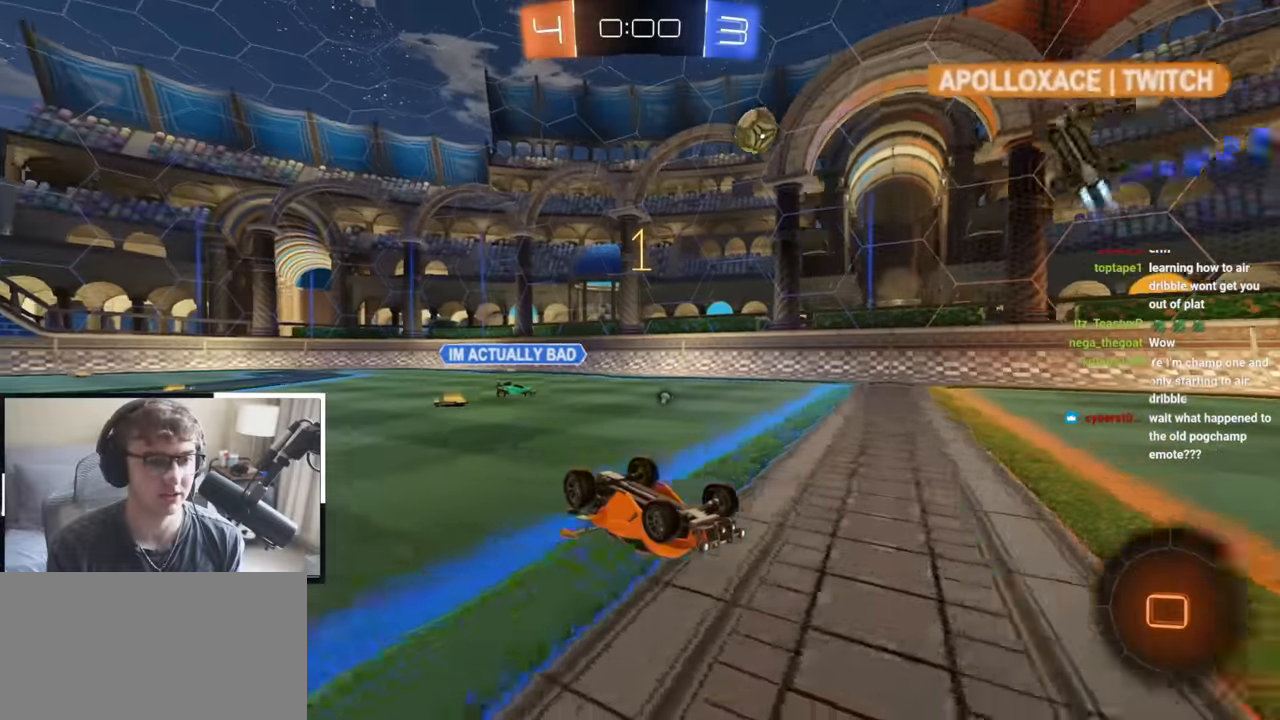
{"buttons": [], "left_stick": "center", "right_stick": "center", "events": [[217, "right_stick", "center"], [350, "TRIANGLE", "down"], [433, "TRIANGLE", "up"]]}